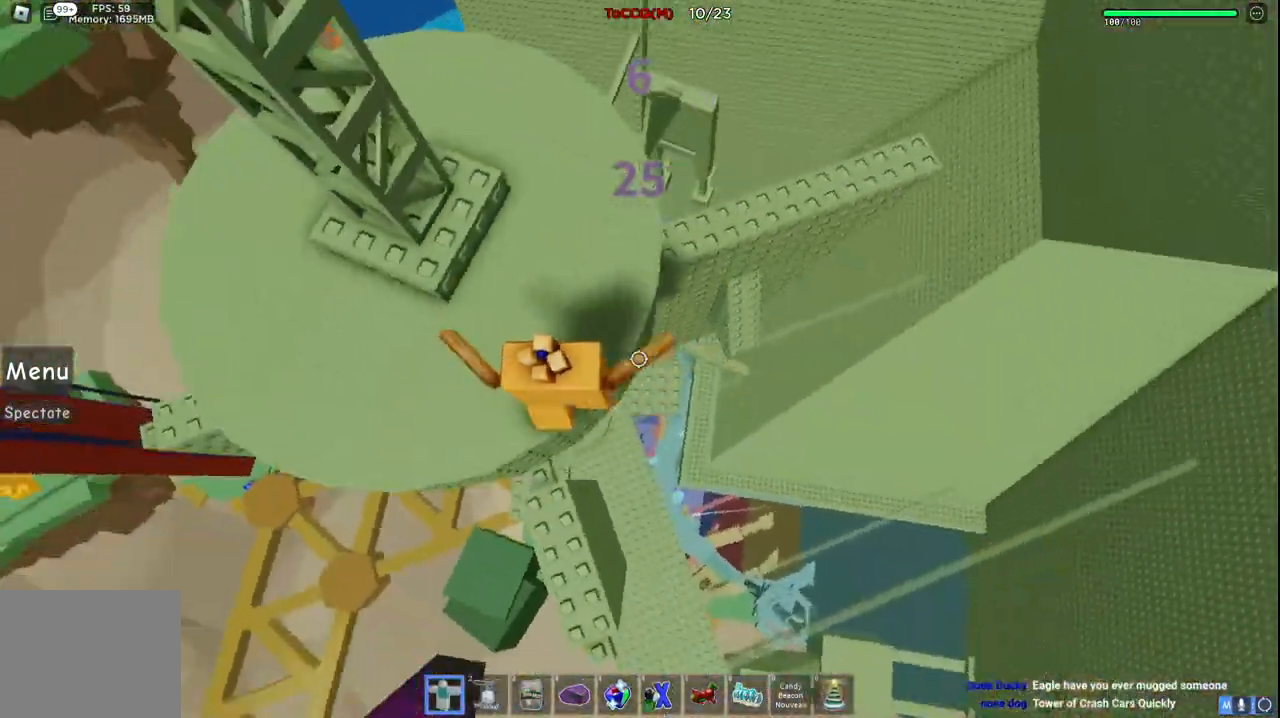
Gameplay with keyboard; each line is a JSON object with the keys held at the frame after it. "events" lists presses ("down") and releases ("up") of "a", "ctrl", "d", "e", "q", "s", "shift", "space" and "w" between this image and that frame as [ms after this image, input, new state], when the widget could be followed in between. No other keys are recorded. Mouse input is not recorded.
{"keys": ["w"], "events": [[167, "a", "up"], [217, "w", "up"], [234, "space", "down"], [367, "space", "up"], [367, "w", "down"]]}
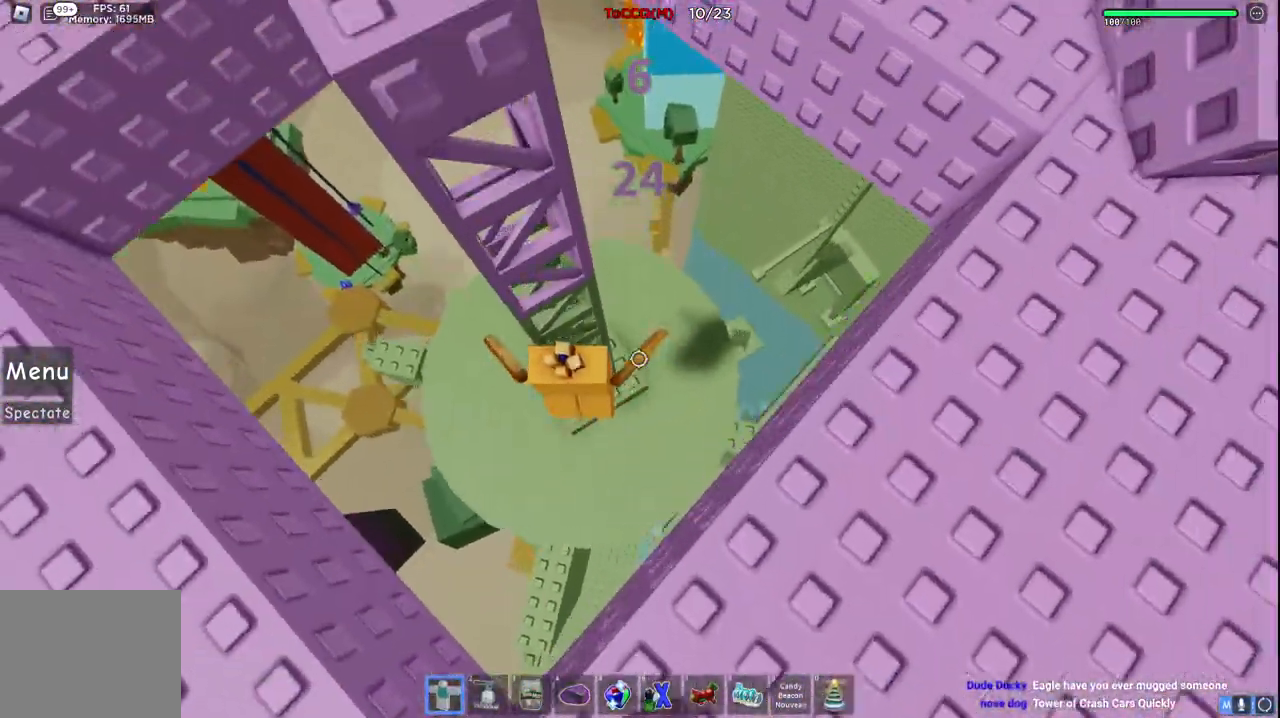
{"keys": ["w"], "events": []}
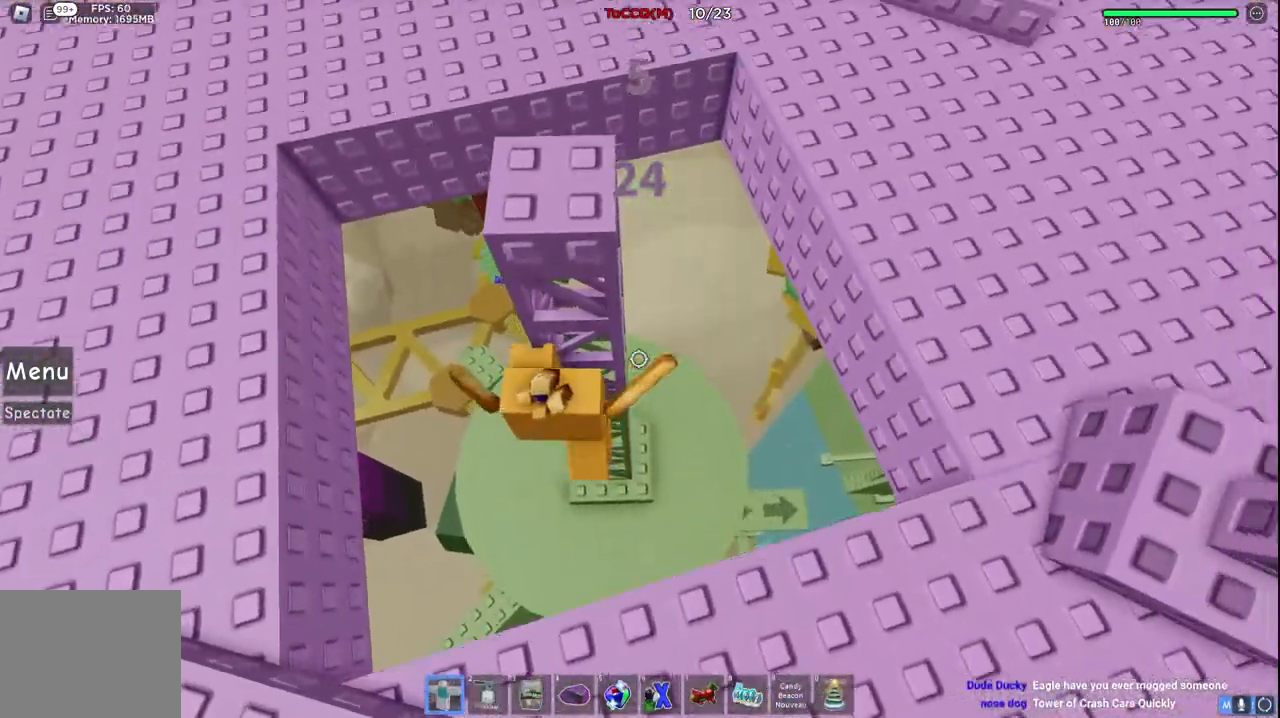
{"keys": ["w"], "events": []}
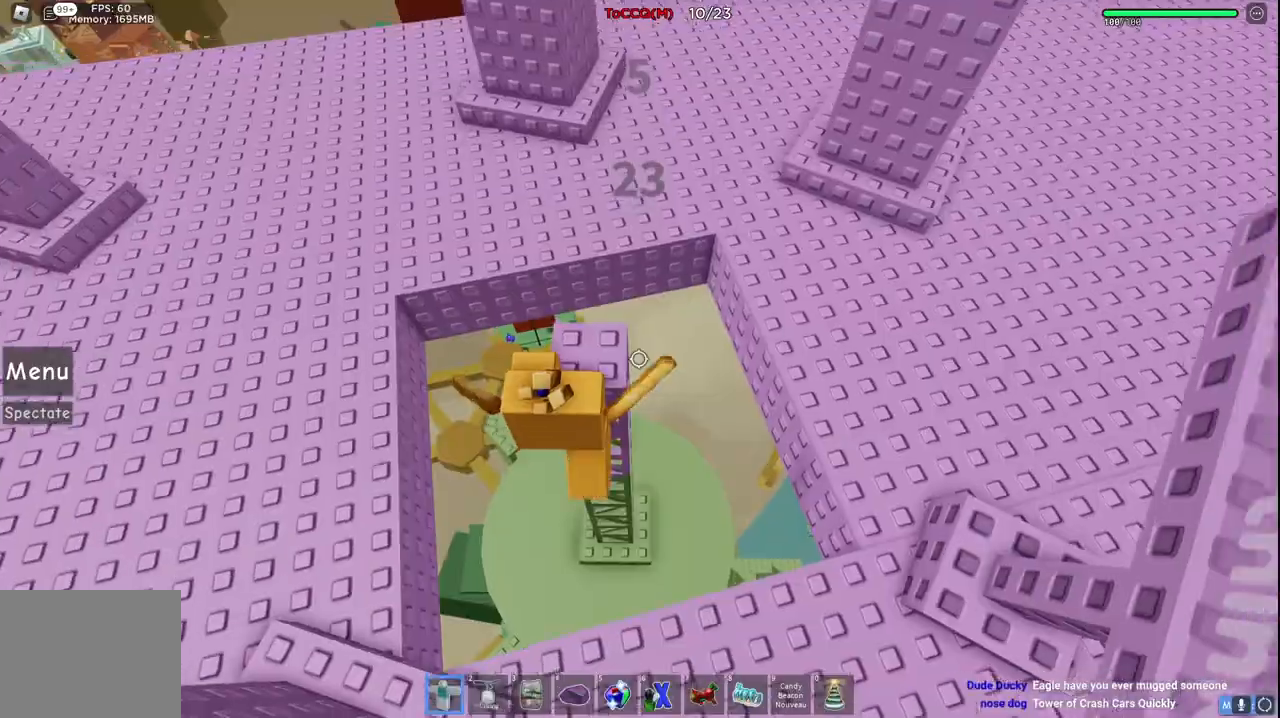
{"keys": ["d", "w"], "events": [[167, "d", "down"], [284, "space", "down"], [467, "space", "up"]]}
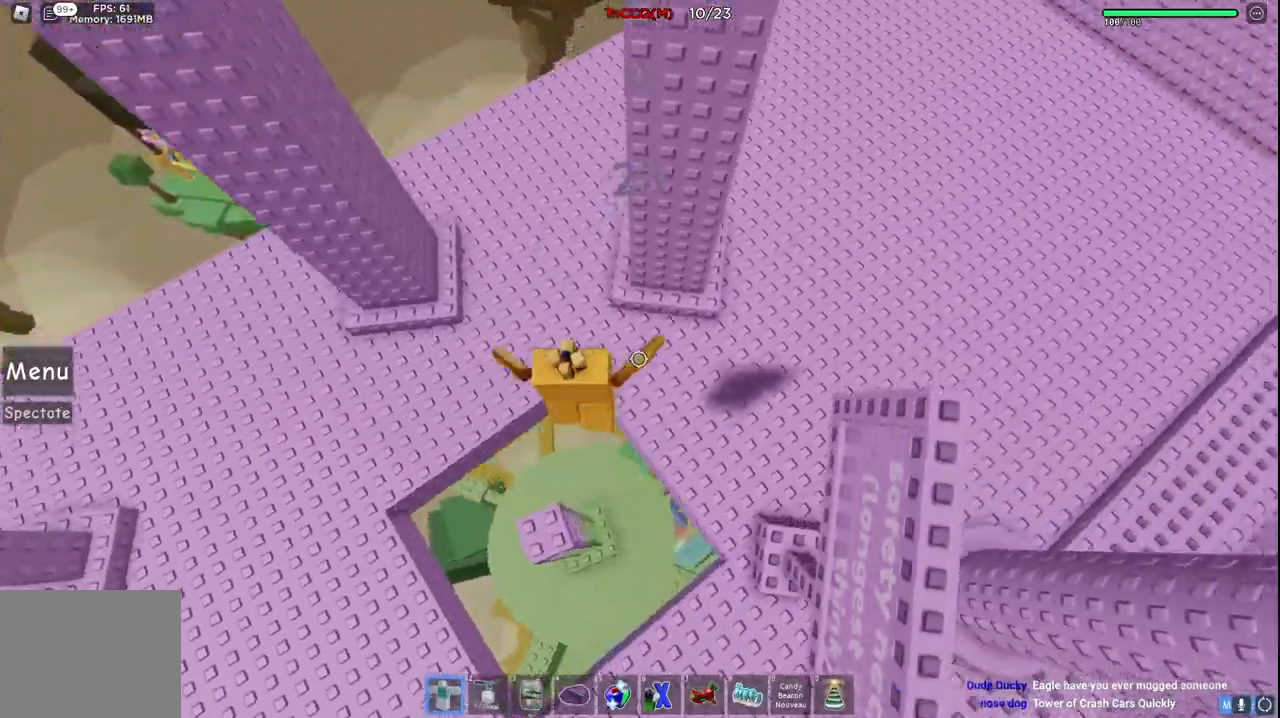
{"keys": ["space", "w"], "events": [[84, "d", "up"], [217, "d", "down"], [467, "space", "down"], [484, "d", "up"]]}
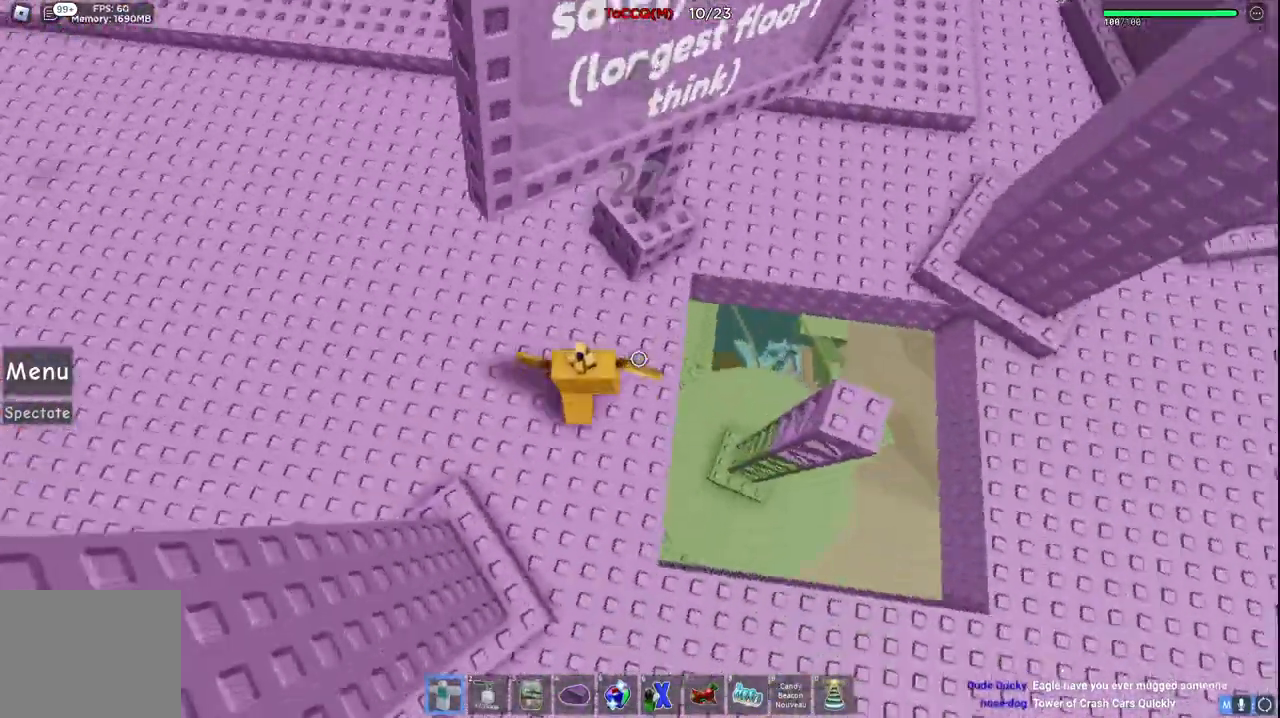
{"keys": ["w"], "events": [[167, "space", "up"]]}
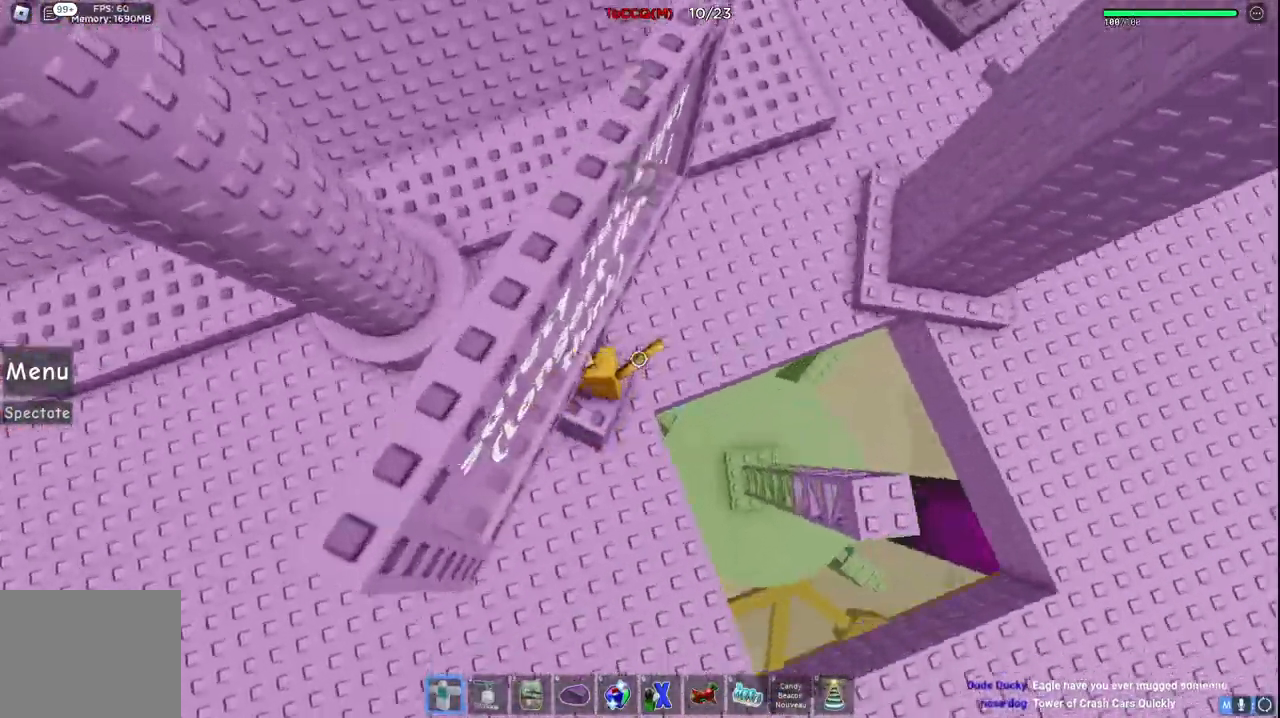
{"keys": ["w"], "events": [[117, "space", "down"], [384, "space", "up"]]}
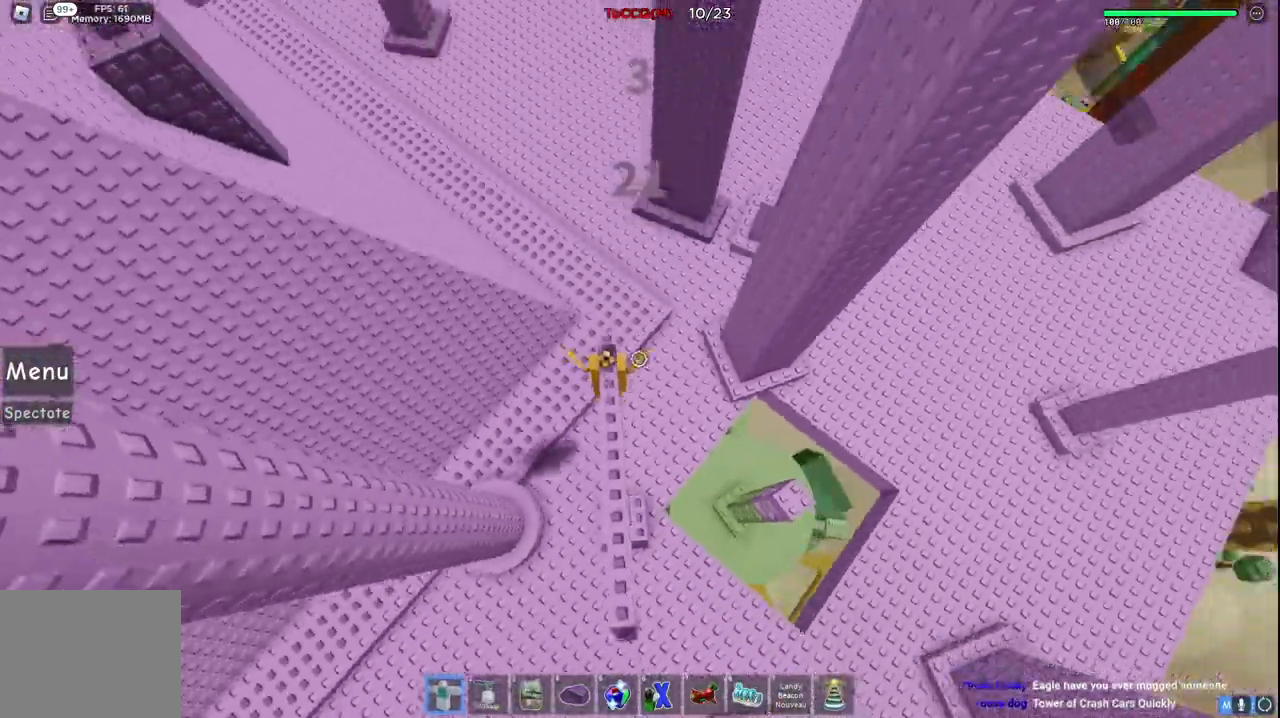
{"keys": ["w"], "events": [[284, "space", "down"], [434, "space", "up"]]}
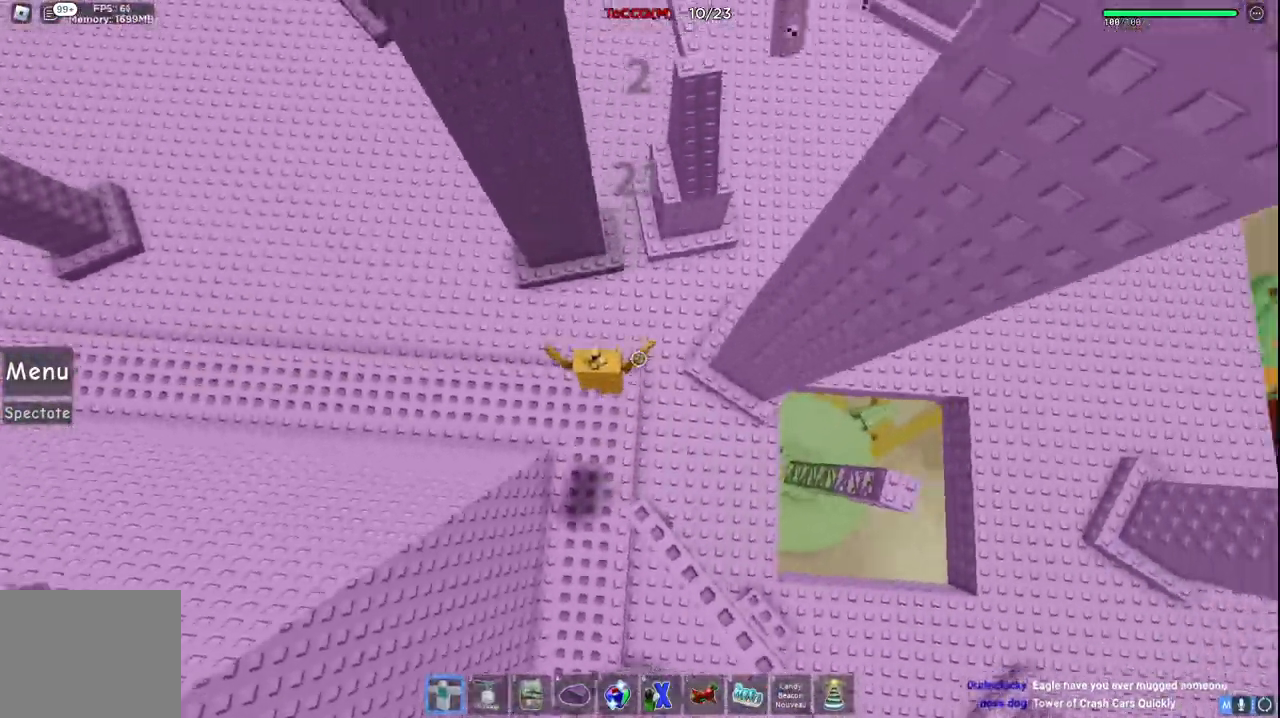
{"keys": ["w"], "events": [[334, "space", "down"], [500, "space", "up"]]}
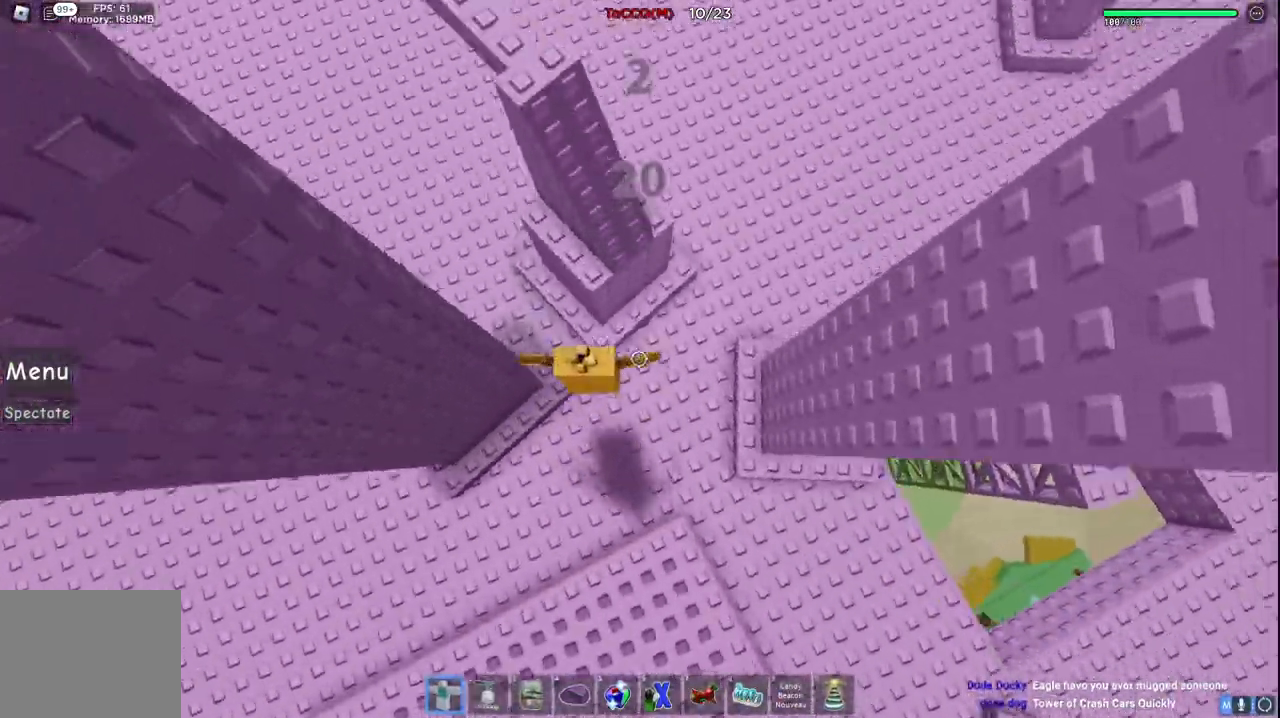
{"keys": ["w"], "events": [[184, "space", "down"], [400, "space", "up"]]}
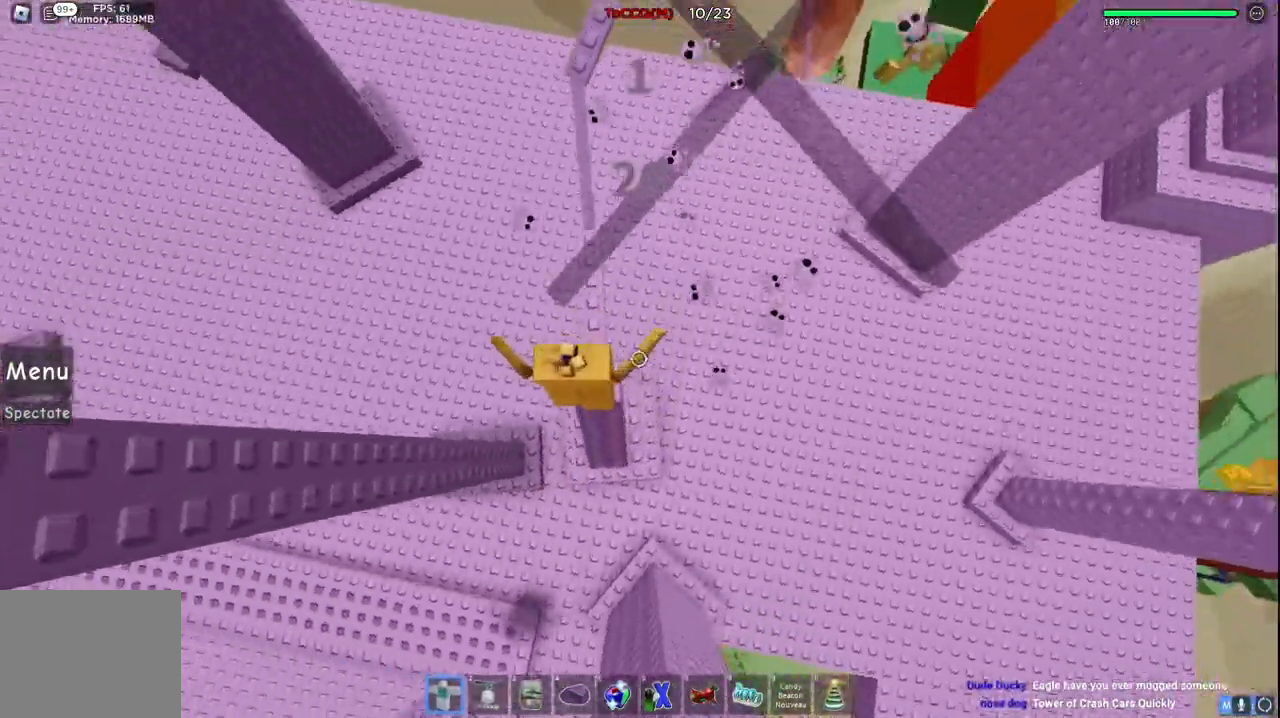
{"keys": ["space", "w"], "events": [[417, "space", "down"]]}
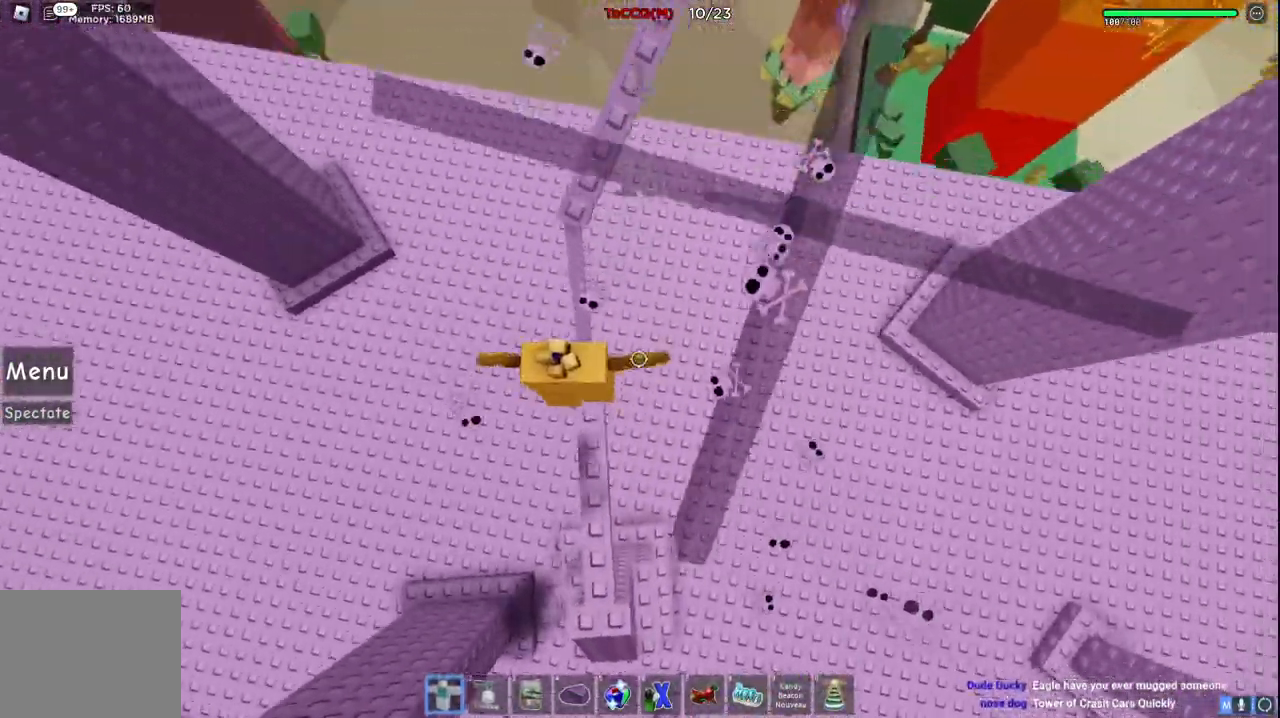
{"keys": ["w"], "events": [[134, "space", "up"]]}
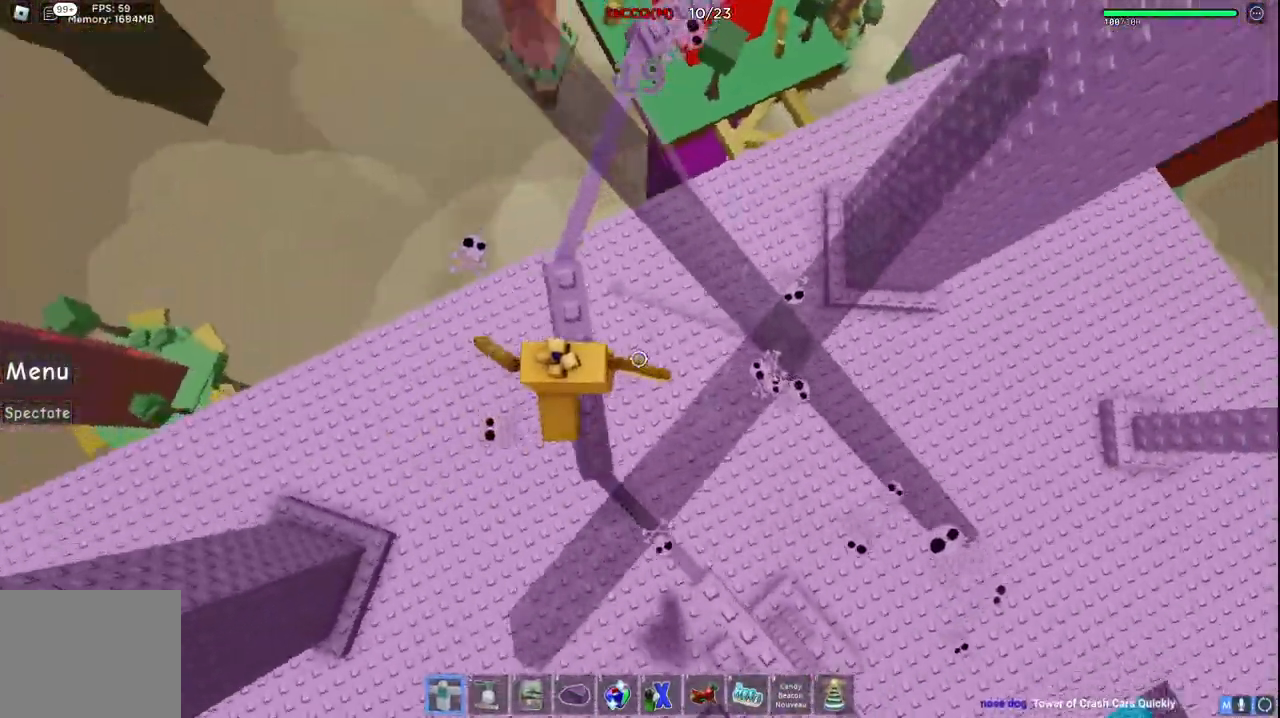
{"keys": ["w"], "events": [[150, "space", "down"], [317, "space", "up"]]}
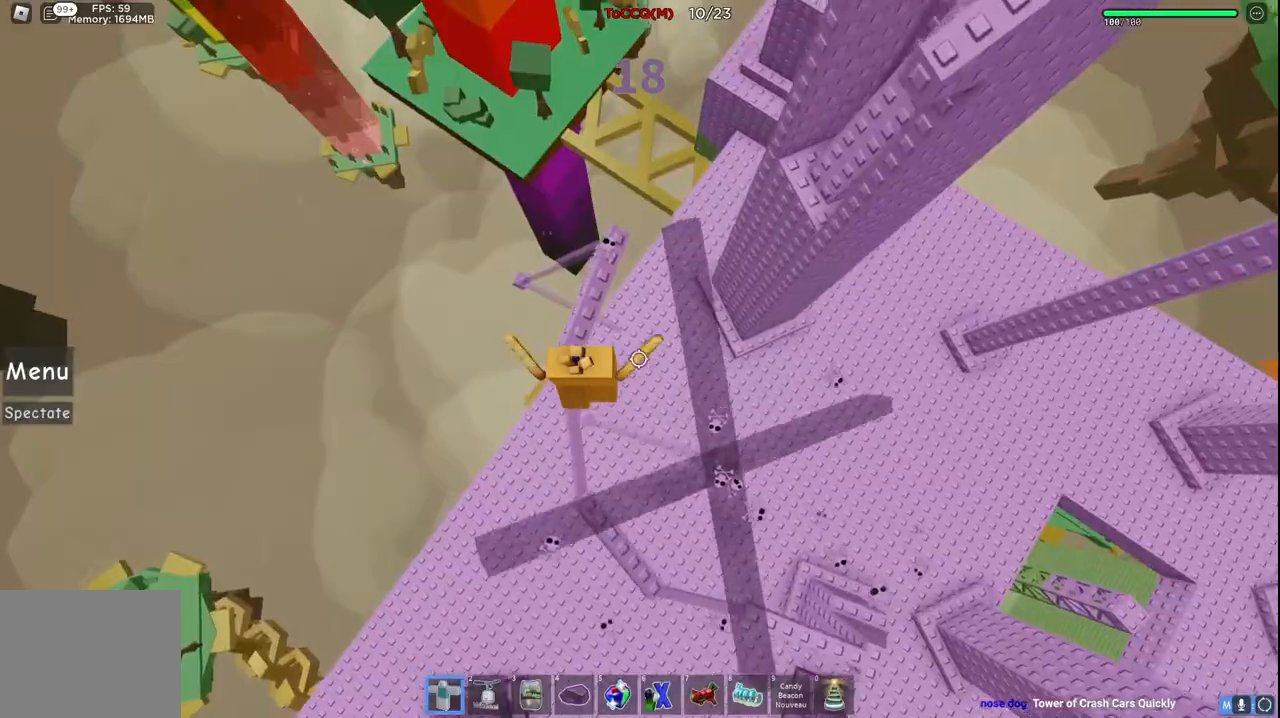
{"keys": ["space", "w"], "events": [[484, "space", "down"]]}
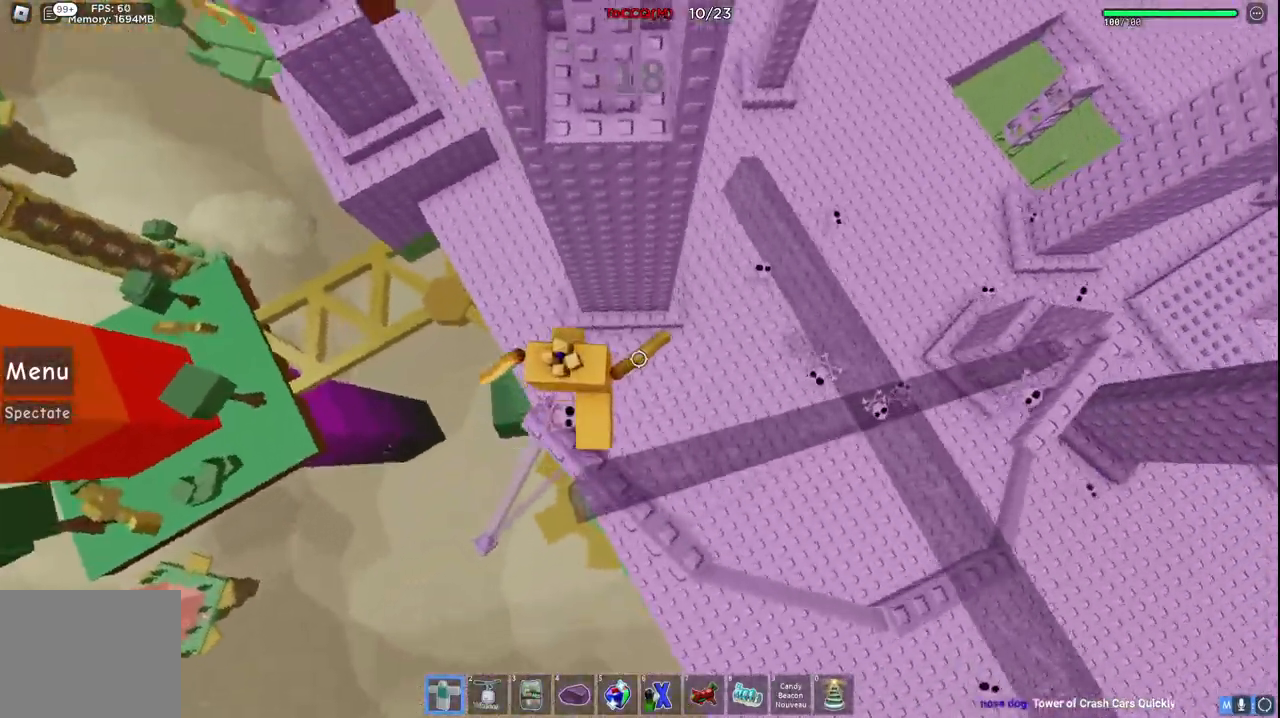
{"keys": ["space", "w"], "events": [[134, "space", "up"], [450, "space", "down"]]}
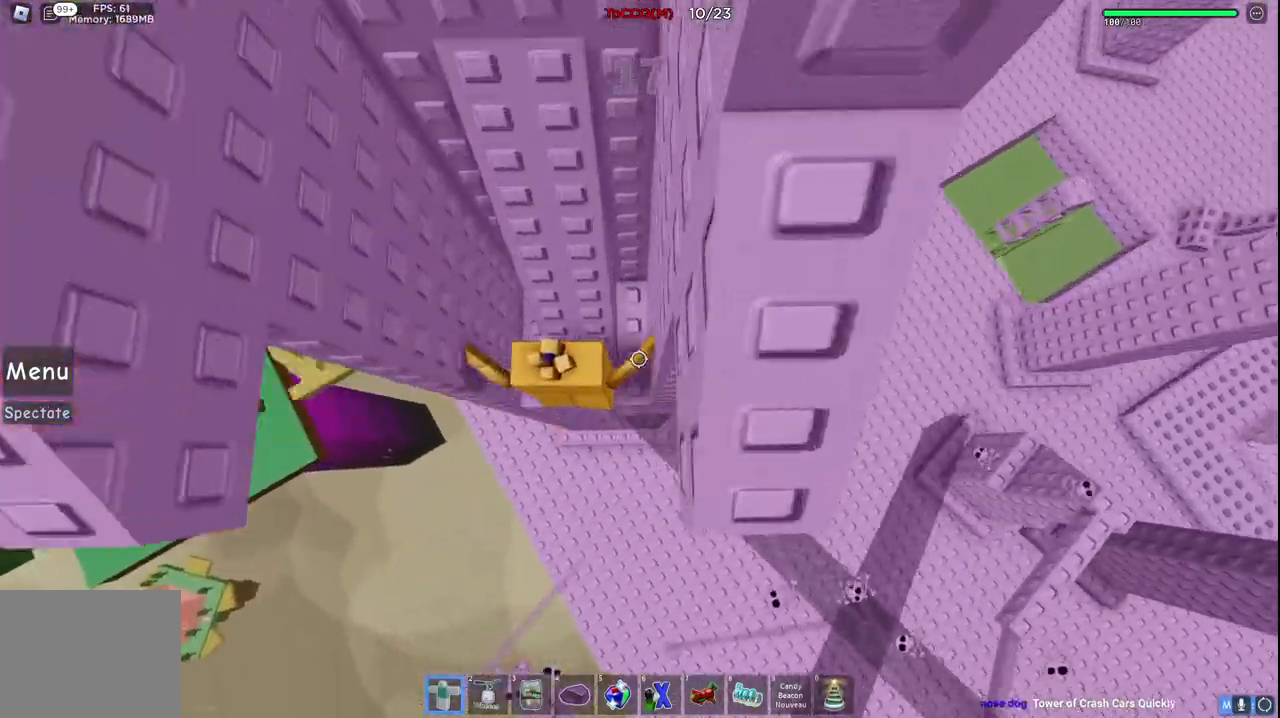
{"keys": ["d", "space"], "events": [[117, "space", "up"], [284, "w", "up"], [384, "d", "down"], [434, "space", "down"]]}
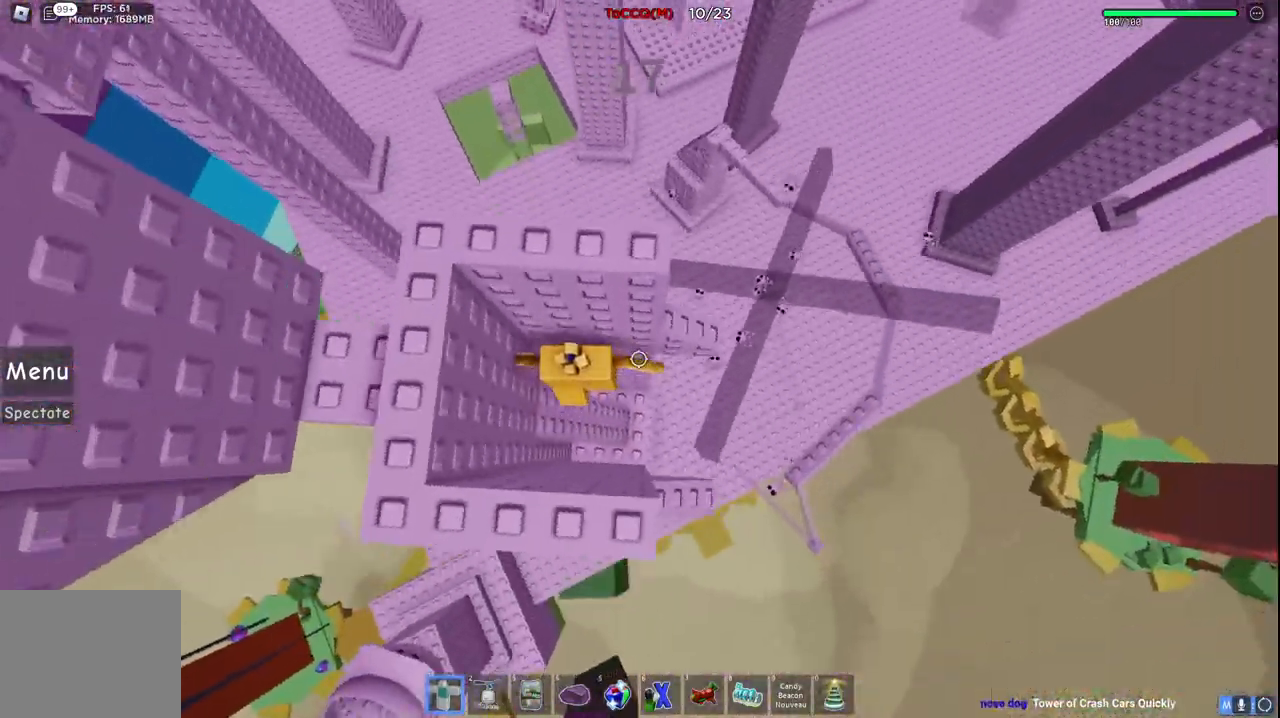
{"keys": ["space"], "events": [[50, "w", "down"], [134, "space", "up"], [234, "d", "up"], [334, "w", "up"], [450, "space", "down"]]}
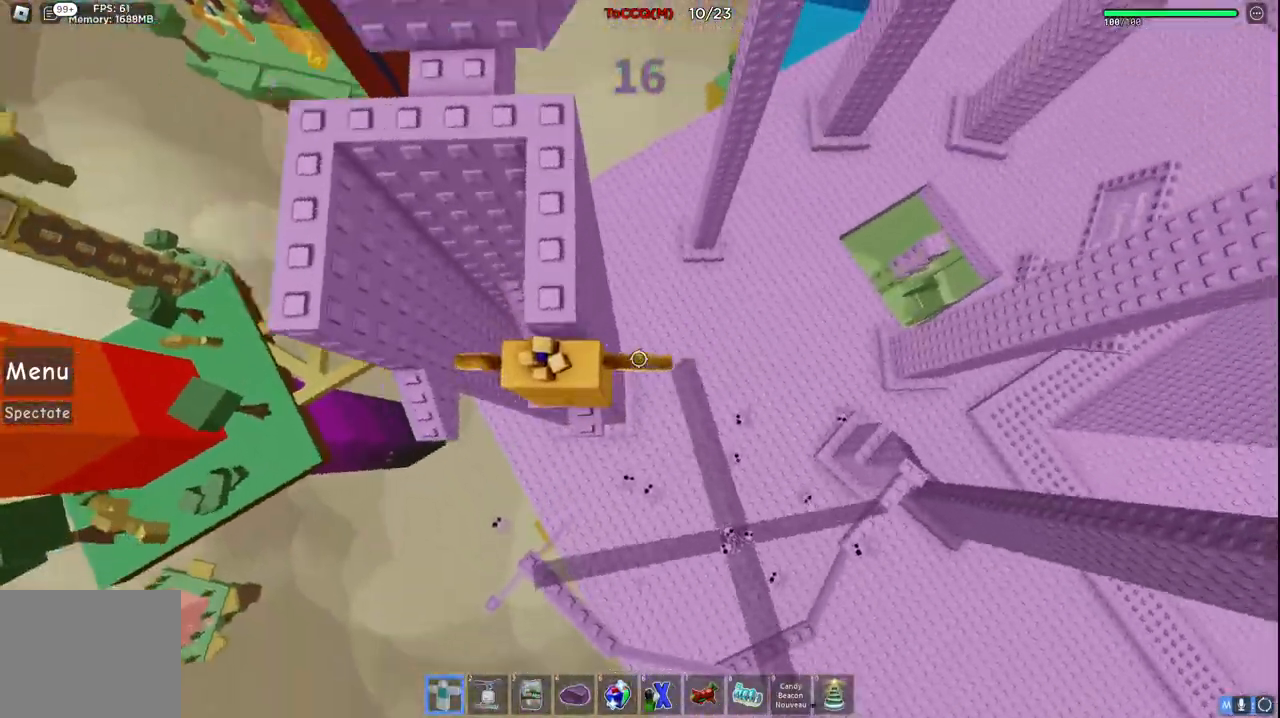
{"keys": ["d", "w"], "events": [[34, "w", "down"], [134, "space", "up"], [367, "w", "up"], [417, "w", "down"], [434, "d", "down"]]}
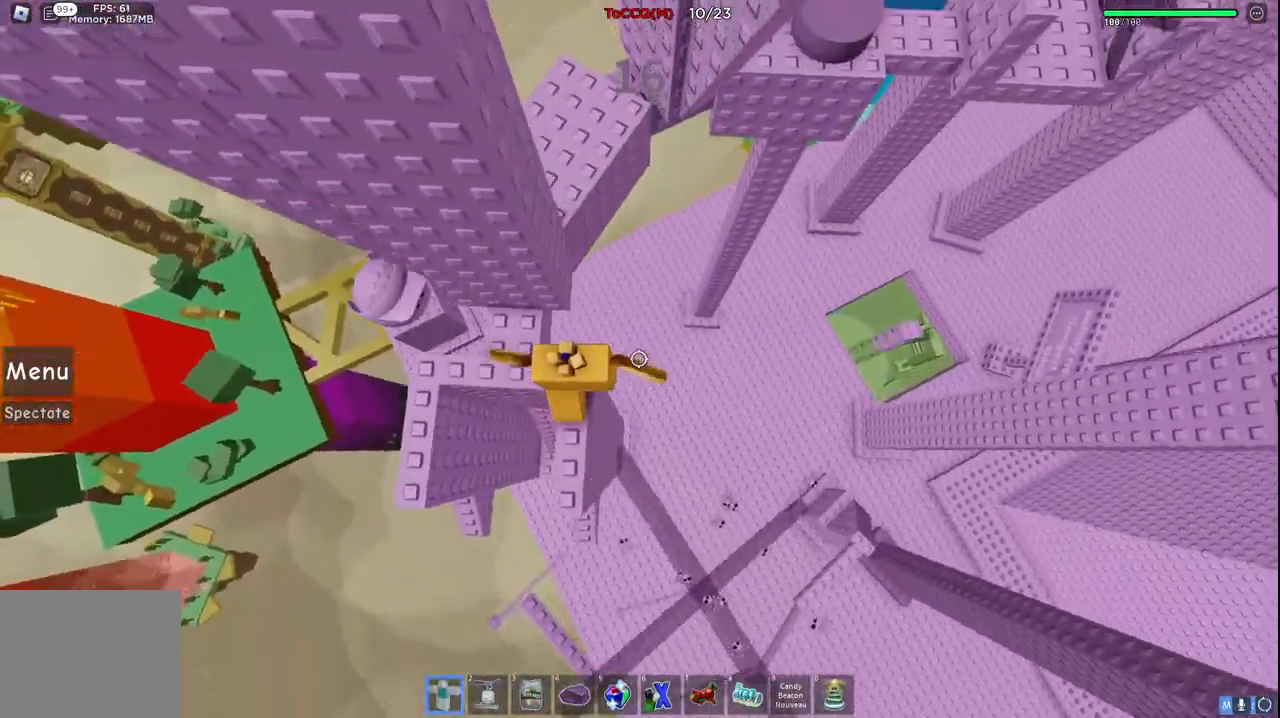
{"keys": ["w"], "events": [[34, "space", "down"], [100, "d", "up"], [200, "space", "up"]]}
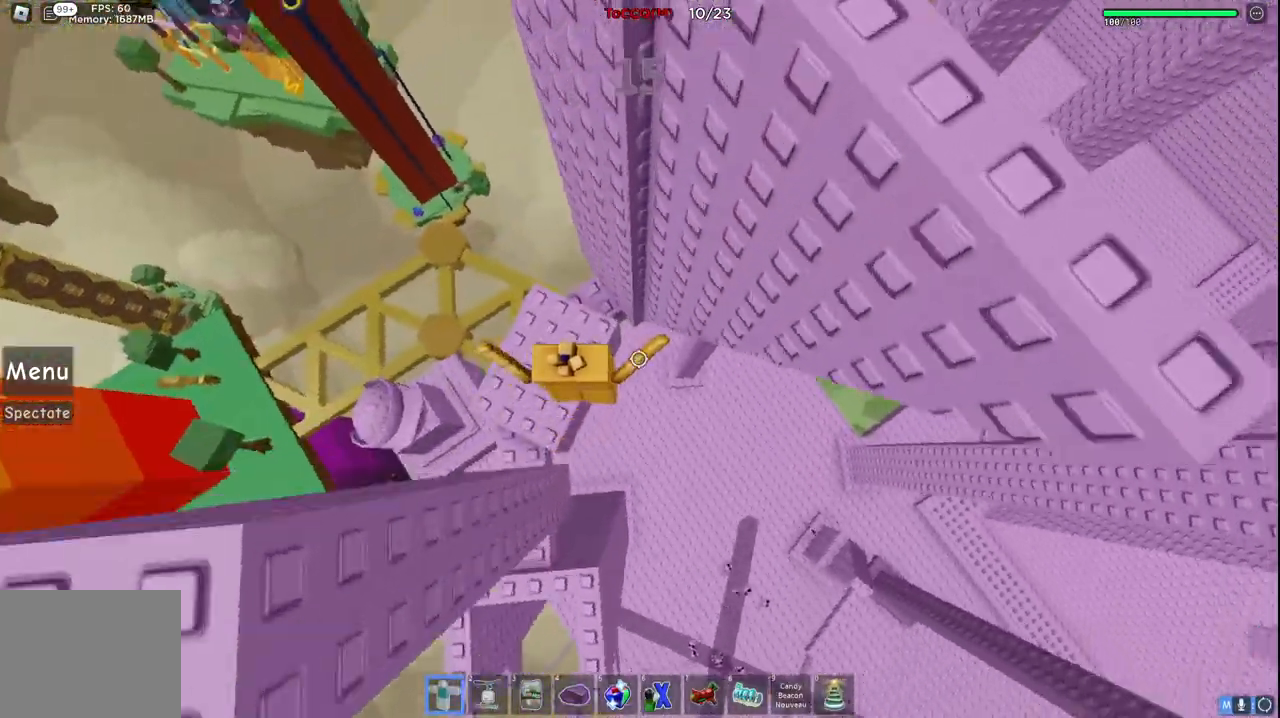
{"keys": ["a", "space"], "events": [[67, "a", "down"], [250, "w", "up"], [367, "space", "down"]]}
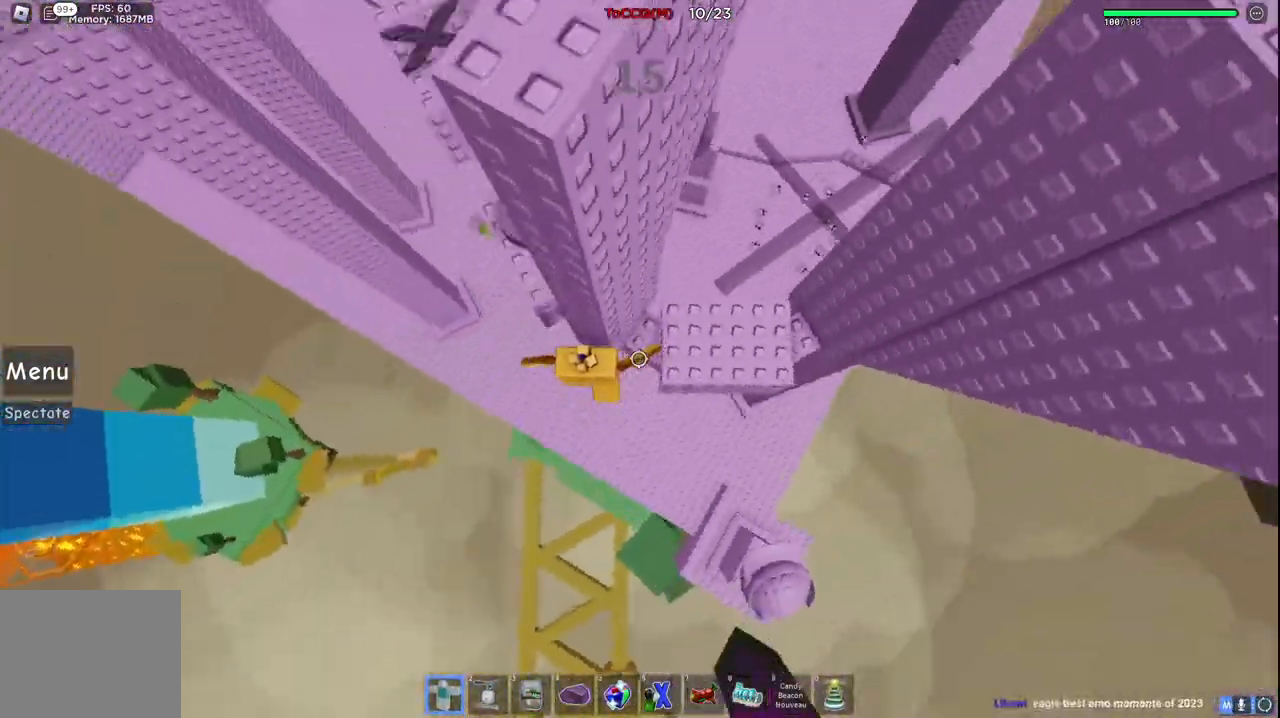
{"keys": ["a", "w"], "events": [[84, "space", "up"], [317, "w", "down"]]}
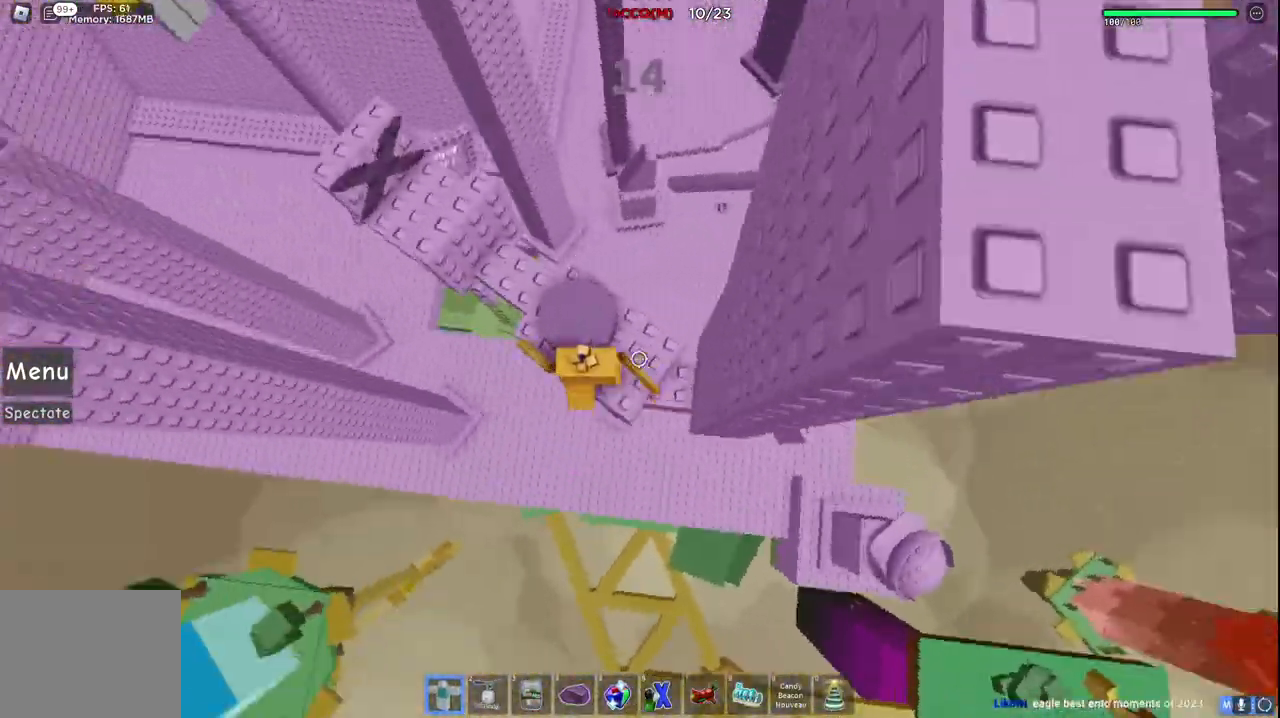
{"keys": ["w"], "events": [[34, "a", "up"], [184, "space", "down"], [367, "space", "up"]]}
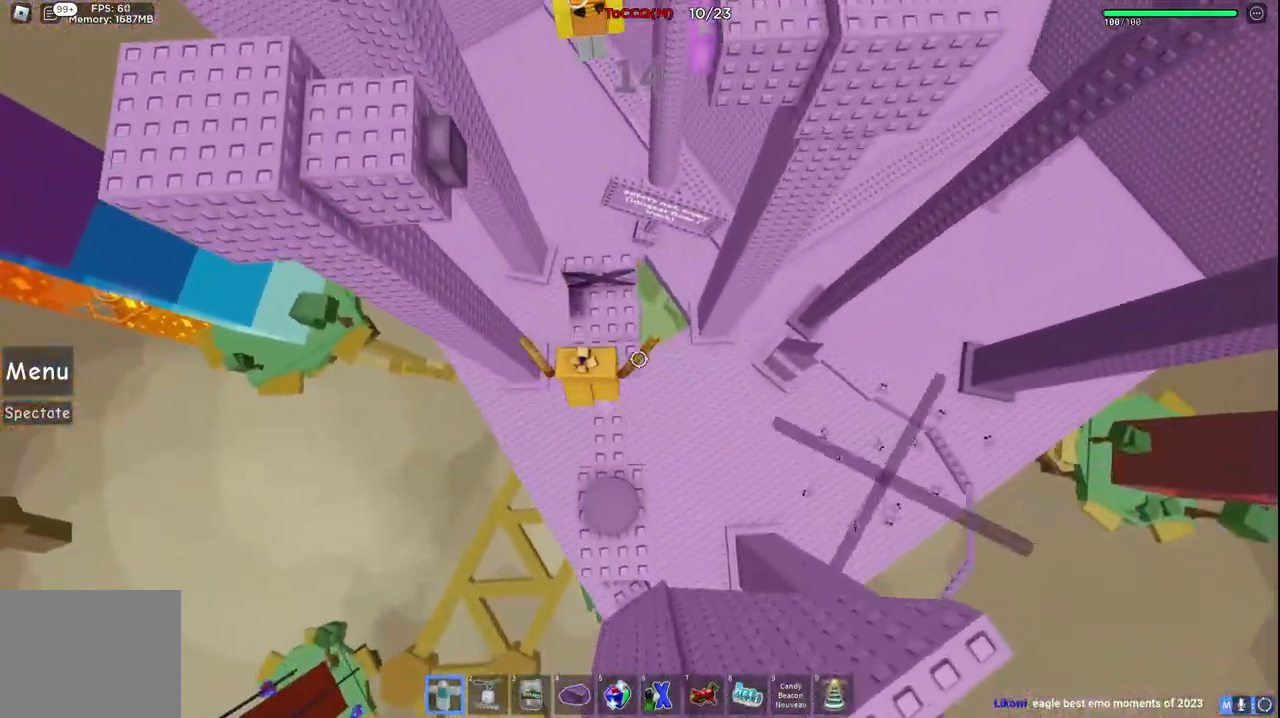
{"keys": [], "events": [[267, "w", "up"], [434, "a", "down"], [484, "a", "up"]]}
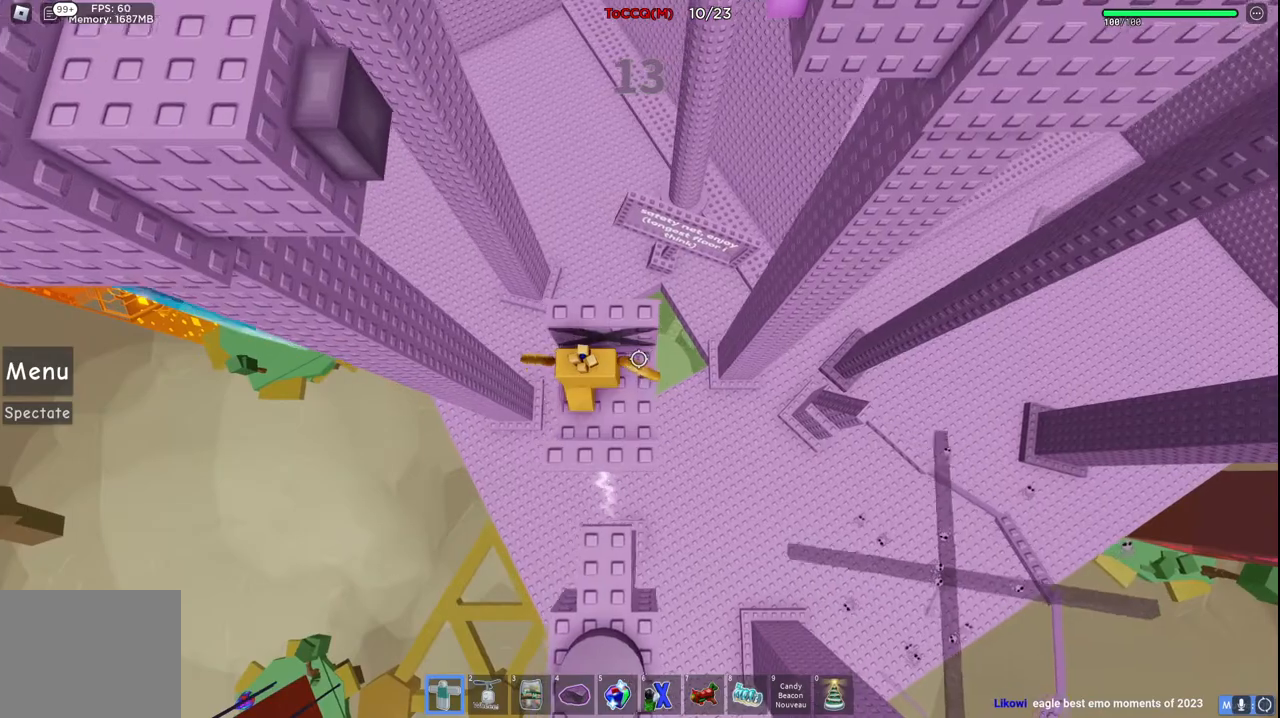
{"keys": [], "events": [[400, "a", "down"], [417, "w", "down"], [467, "a", "up"], [484, "w", "up"]]}
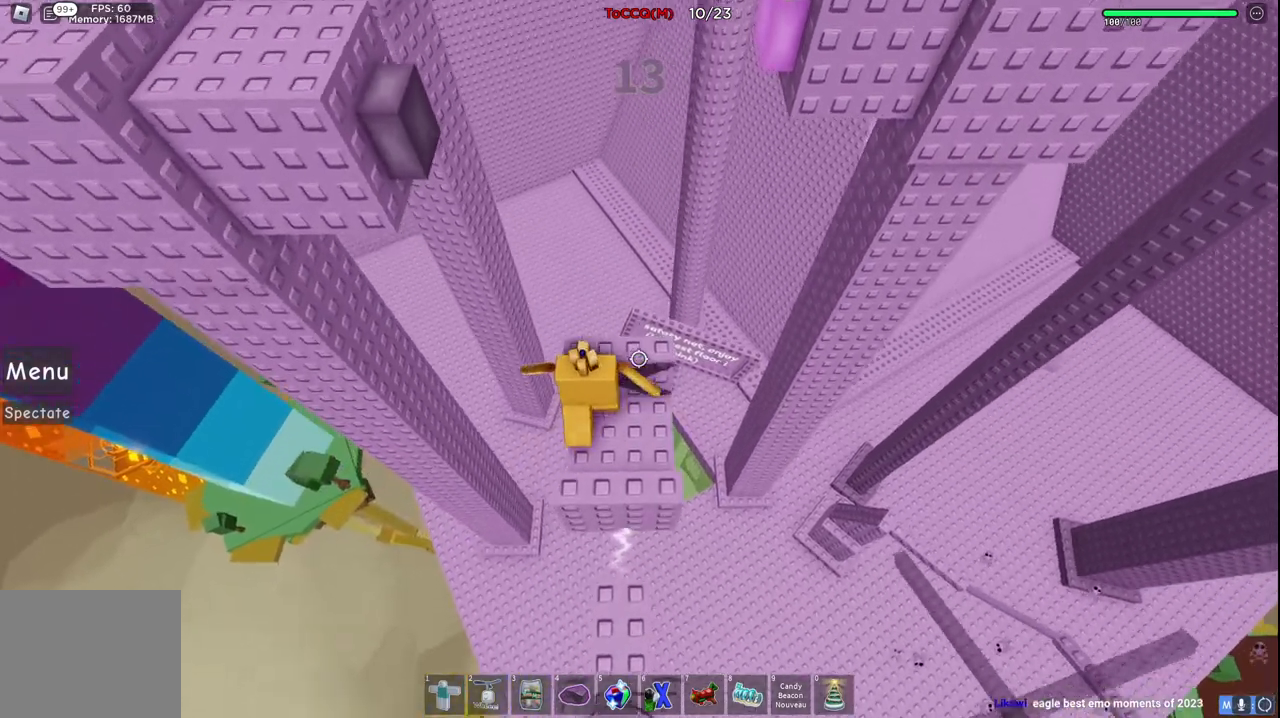
{"keys": [], "events": [[367, "w", "down"], [384, "w", "up"]]}
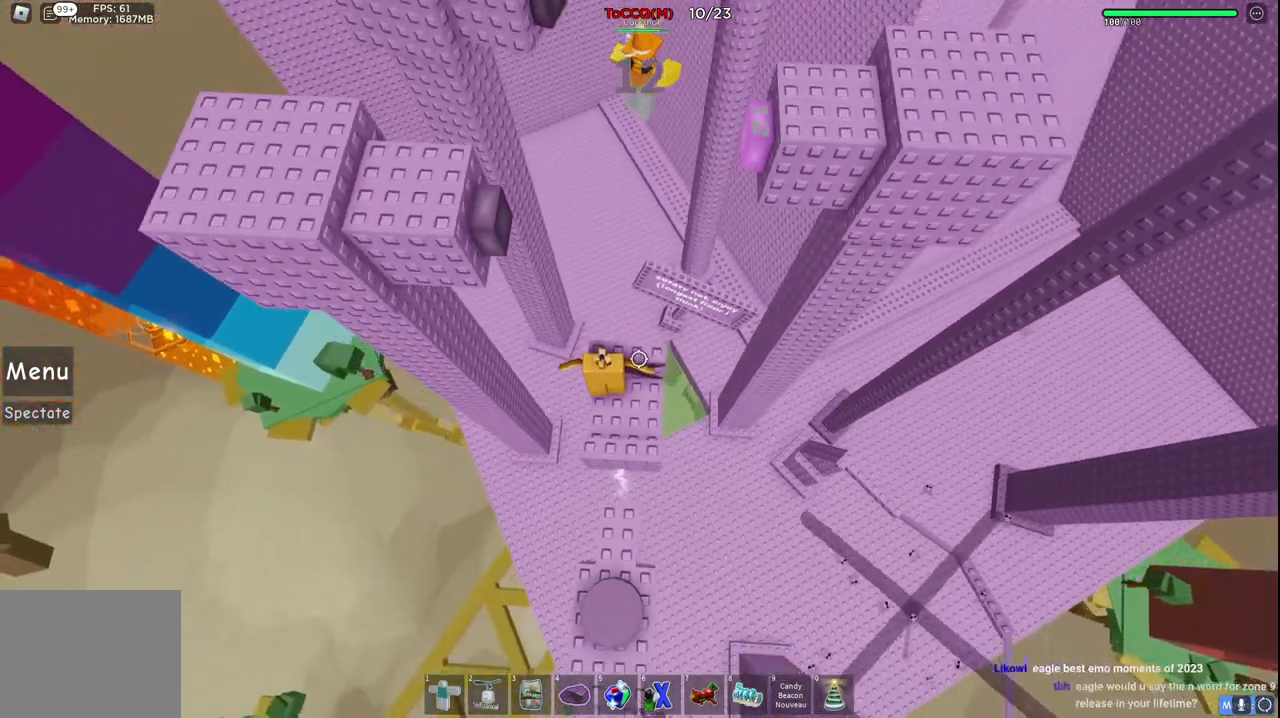
{"keys": [], "events": [[317, "space", "down"], [467, "space", "up"]]}
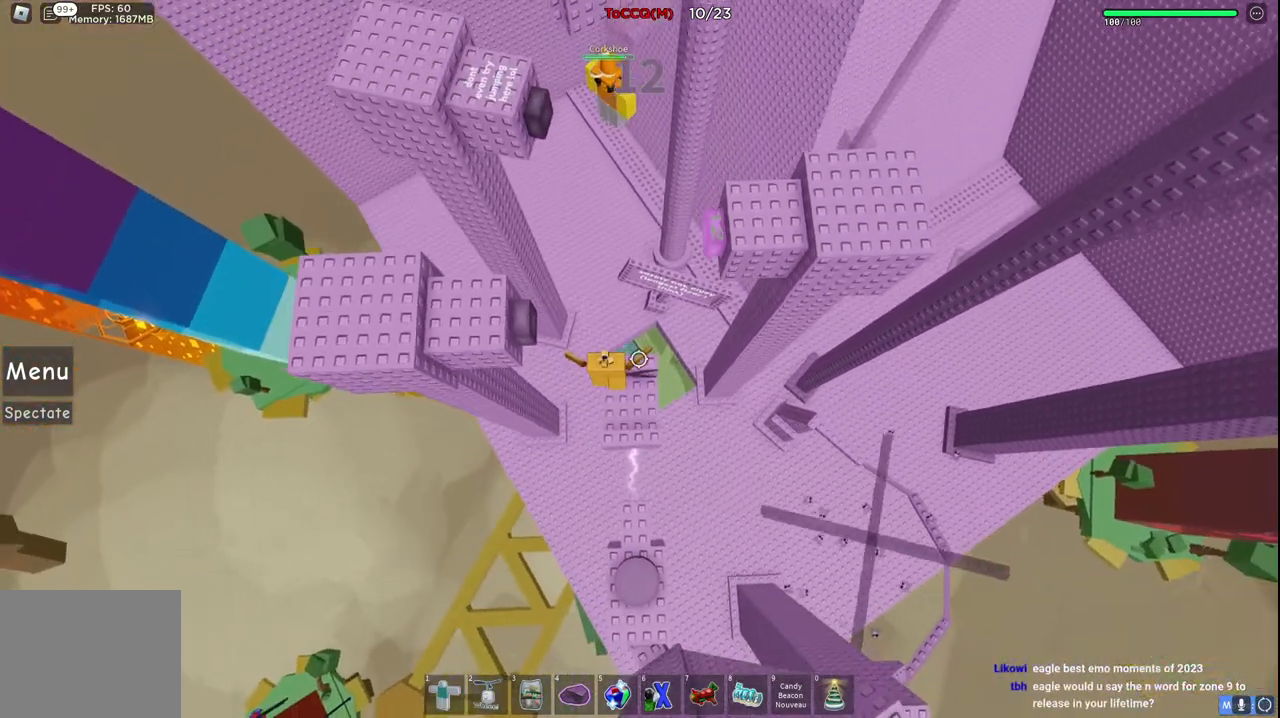
{"keys": ["d"], "events": [[500, "d", "down"]]}
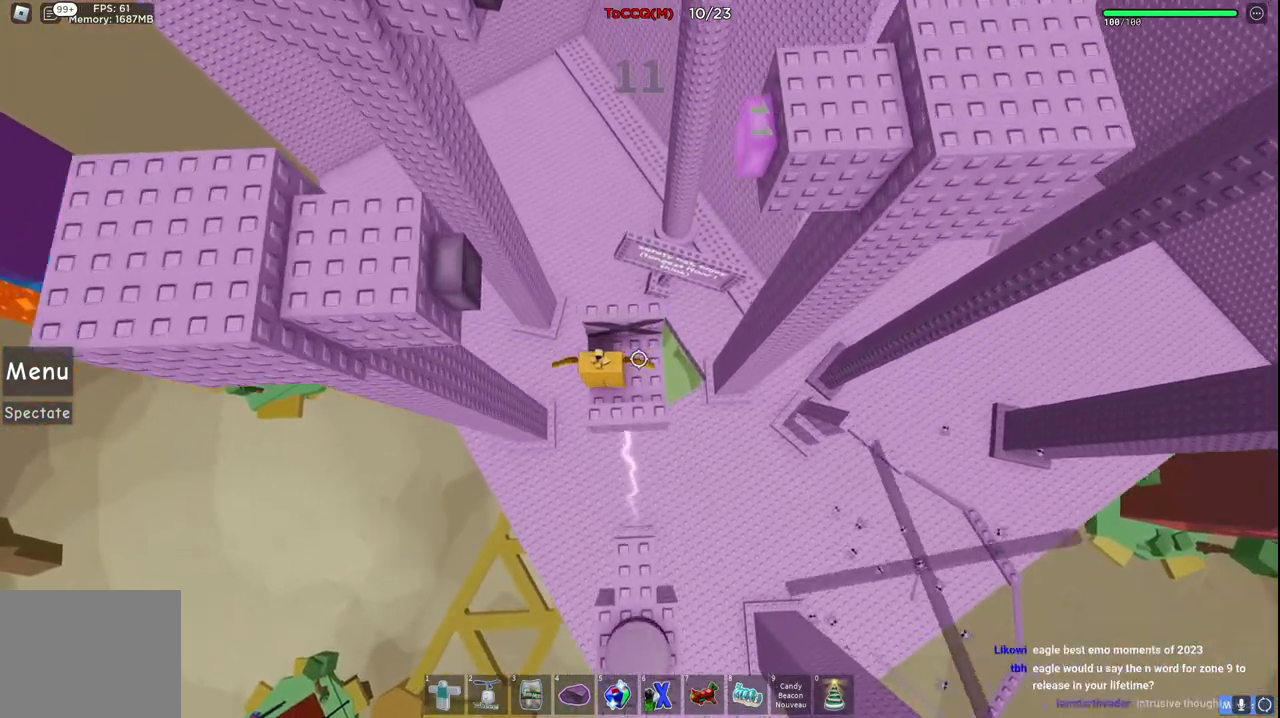
{"keys": [], "events": [[17, "s", "down"], [117, "d", "up"], [134, "s", "up"], [350, "s", "down"], [484, "s", "up"]]}
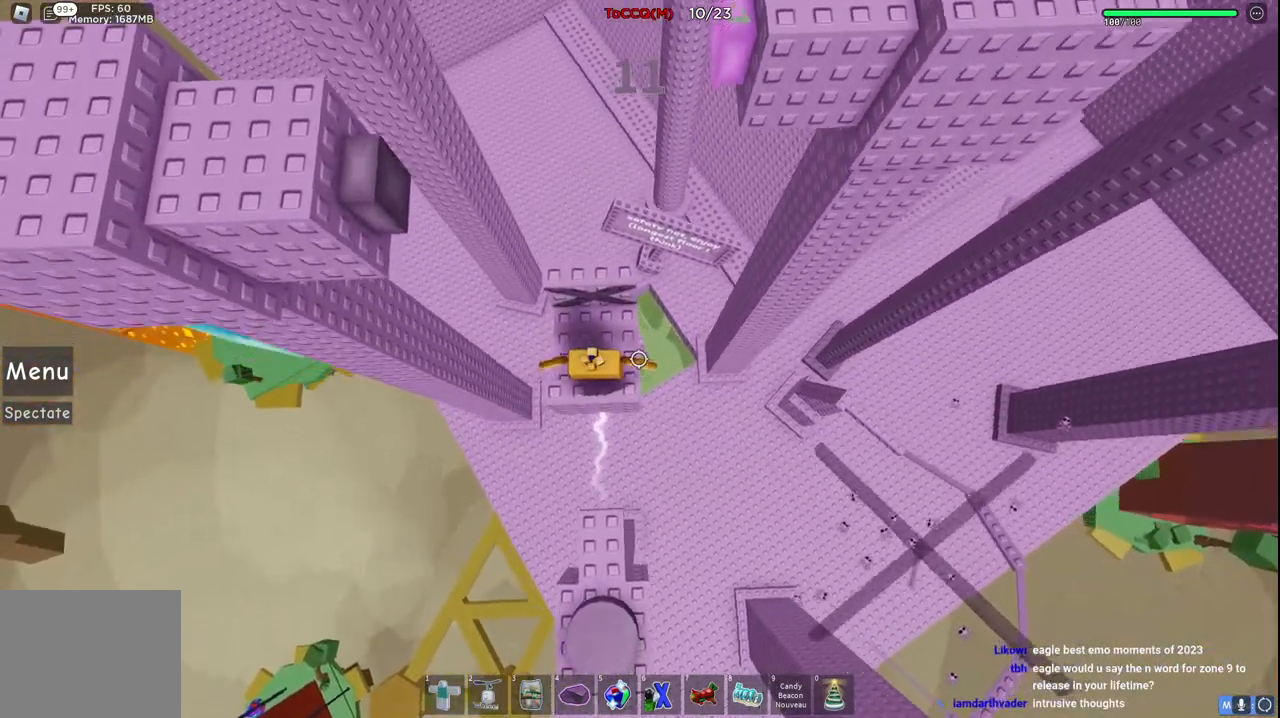
{"keys": [], "events": [[117, "shift", "down"], [234, "shift", "up"]]}